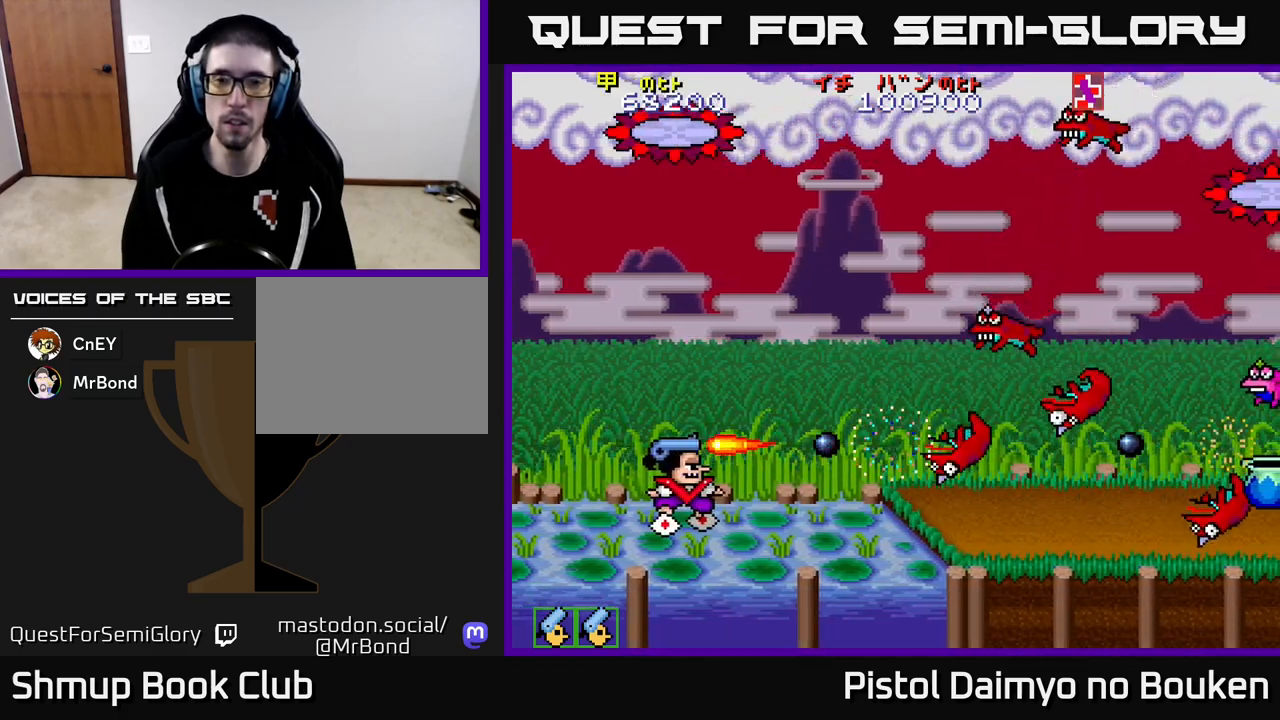
Gameplay with a controller (Xbox layout); each line is a JSON object with the inputs held at the frame after it. "events" lists button and stick changes between this image and that frame as [ms after this image, input, new state], when the widget could be followed in between. Not read: right_stick.
{"buttons": [], "left_stick": "center", "events": [[83, "A", "down"], [150, "A", "up"], [250, "A", "down"], [317, "A", "up"], [400, "A", "down"], [467, "A", "up"]]}
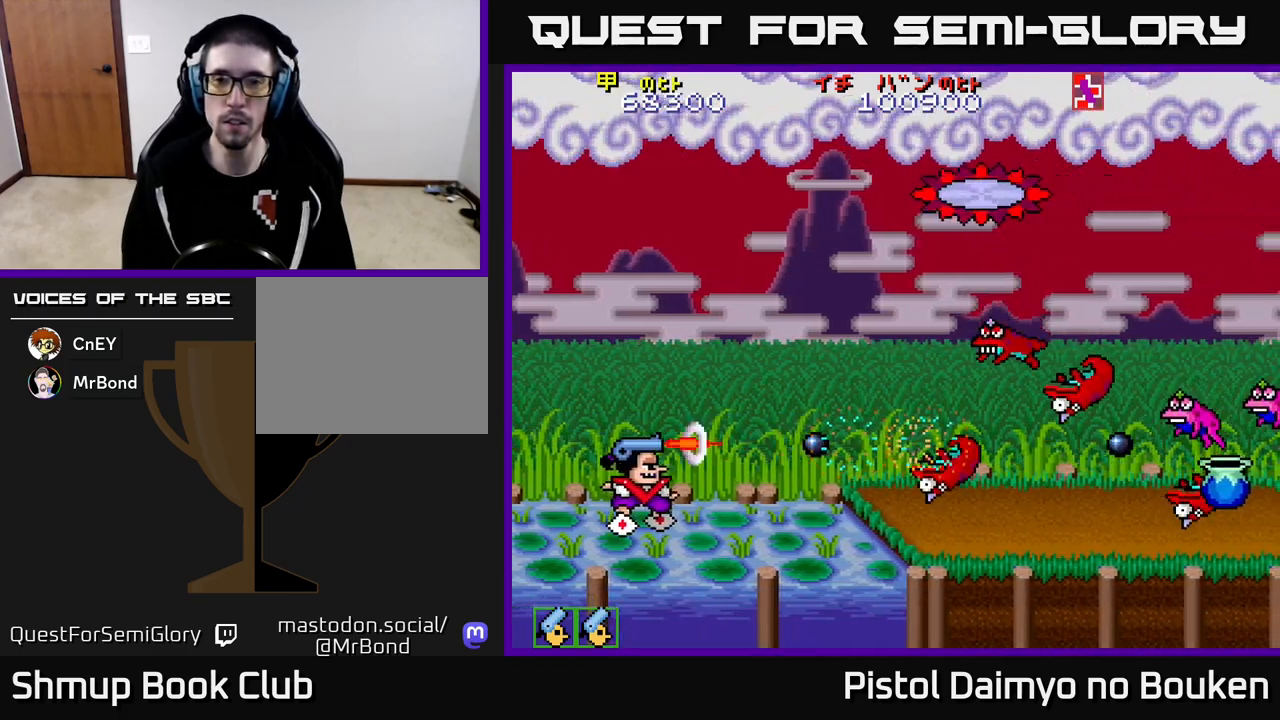
{"buttons": [], "left_stick": "center", "events": [[50, "A", "down"], [133, "A", "up"], [200, "A", "down"], [283, "A", "up"], [350, "A", "down"], [433, "A", "up"]]}
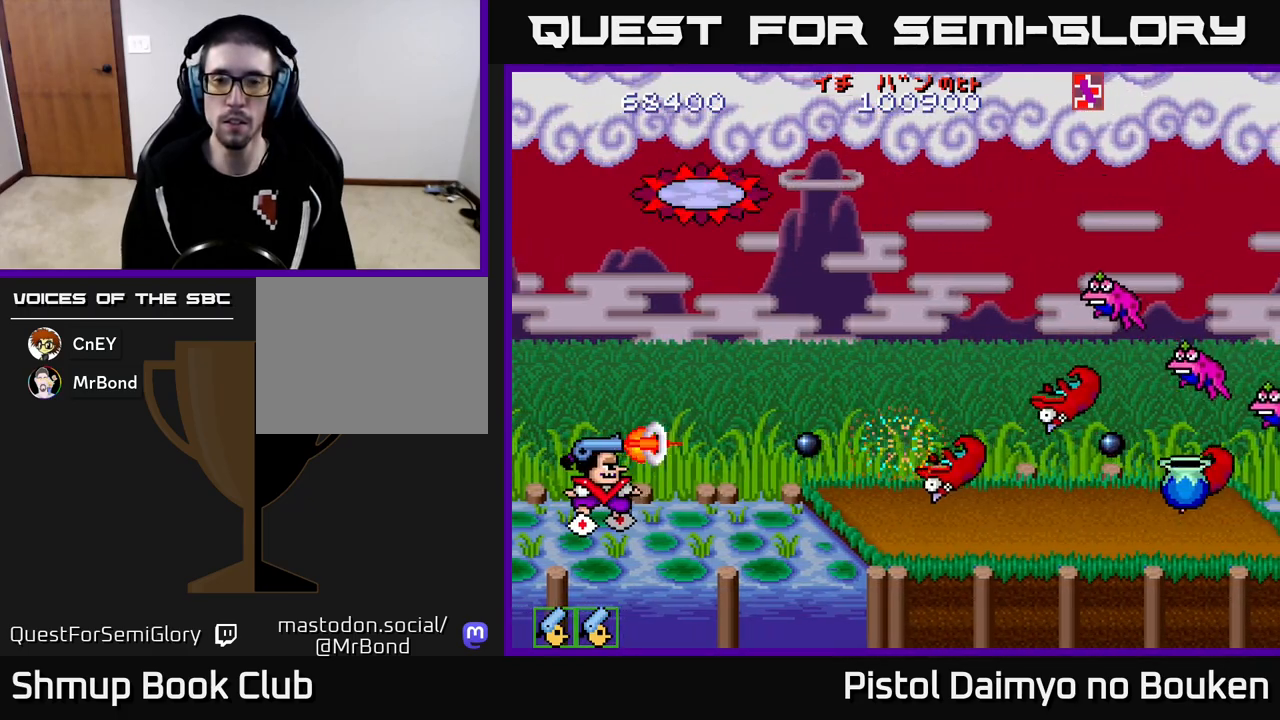
{"buttons": [], "left_stick": "center", "events": [[17, "A", "down"], [83, "A", "up"], [183, "A", "down"], [267, "A", "up"], [333, "A", "down"], [417, "A", "up"]]}
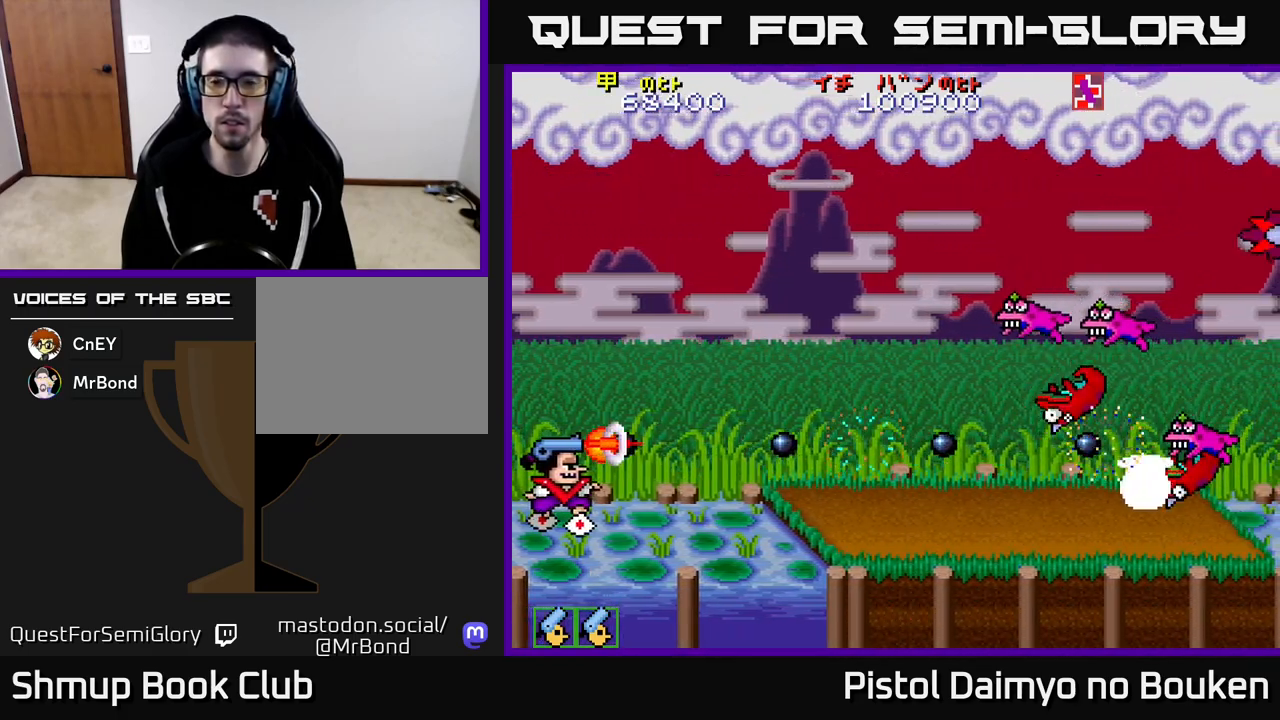
{"buttons": ["A", "DPAD_RIGHT"], "left_stick": "center", "events": [[17, "A", "down"], [83, "A", "up"], [150, "A", "down"], [183, "DPAD_RIGHT", "down"], [233, "A", "up"], [317, "A", "down"], [400, "A", "up"], [483, "A", "down"]]}
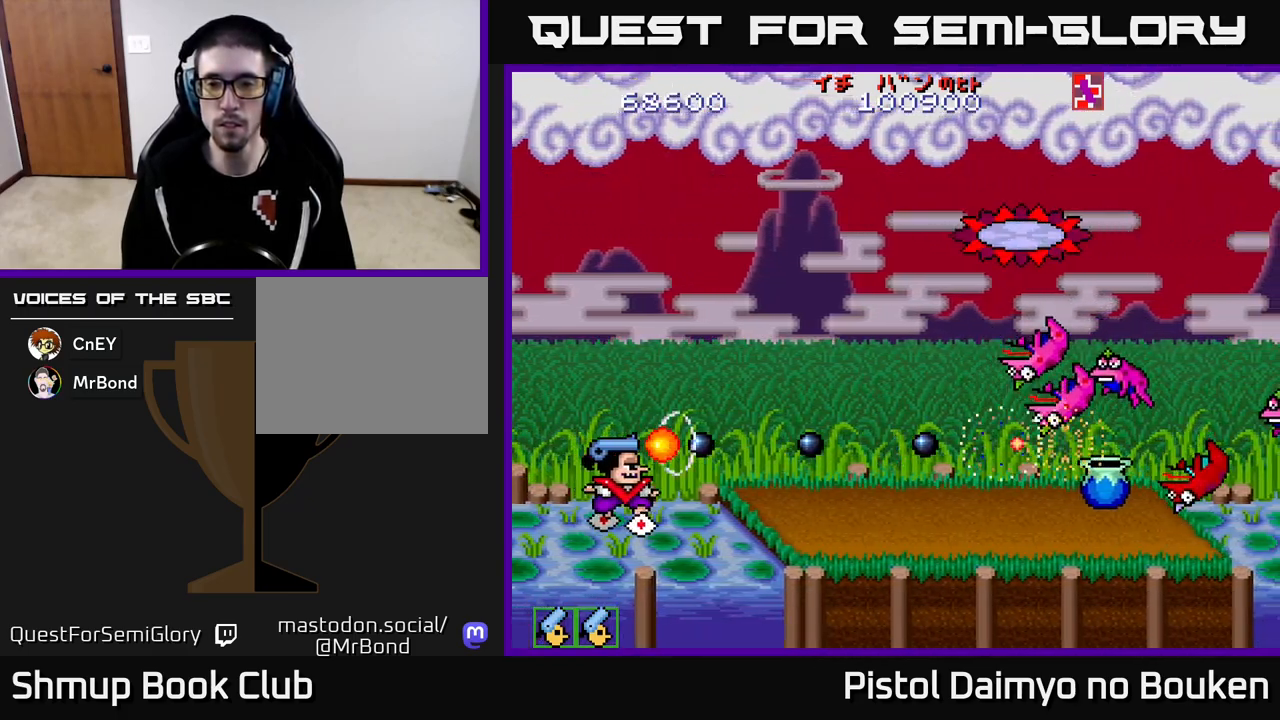
{"buttons": ["A"], "left_stick": "center", "events": [[67, "A", "up"], [133, "A", "down"], [233, "A", "up"], [300, "DPAD_RIGHT", "up"], [317, "A", "down"], [417, "A", "up"], [500, "A", "down"]]}
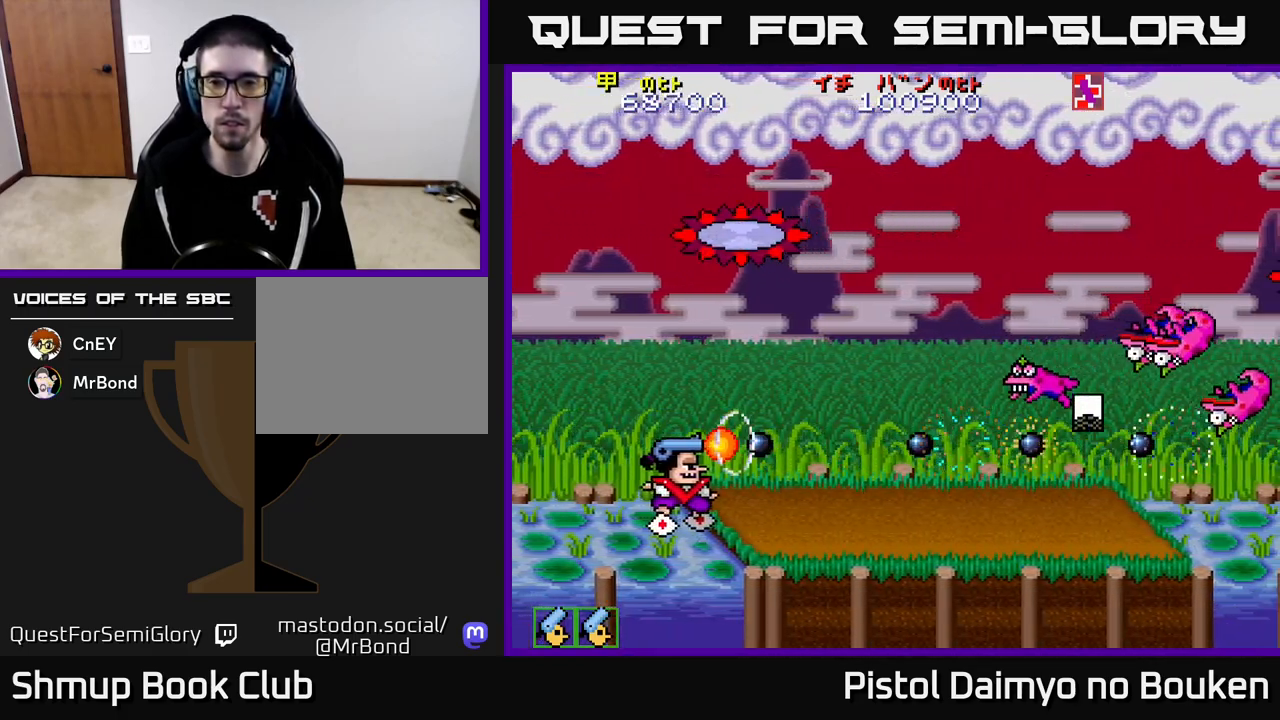
{"buttons": ["A", "DPAD_RIGHT"], "left_stick": "center", "events": [[67, "A", "up"], [167, "A", "down"], [167, "DPAD_RIGHT", "down"], [233, "A", "up"], [317, "A", "down"], [317, "DPAD_RIGHT", "up"], [400, "A", "up"], [483, "DPAD_RIGHT", "down"], [500, "A", "down"]]}
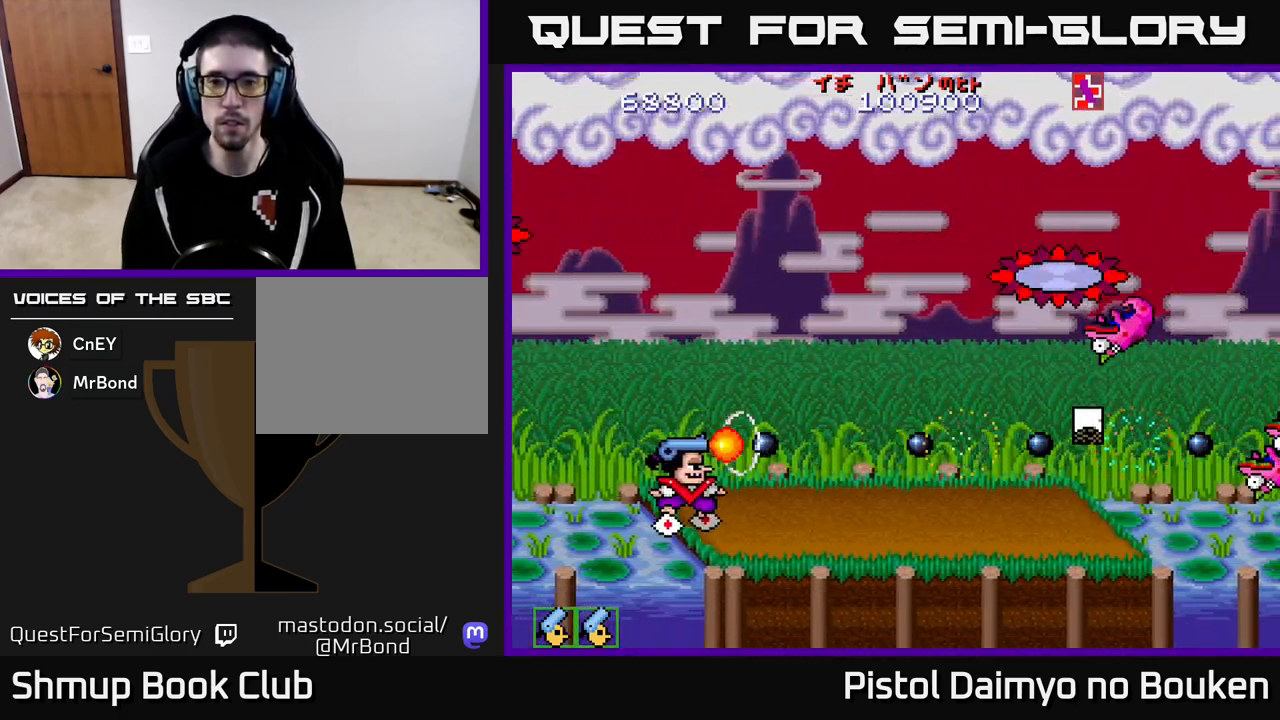
{"buttons": ["A", "DPAD_RIGHT"], "left_stick": "center", "events": [[83, "A", "up"], [117, "DPAD_RIGHT", "up"], [167, "A", "down"], [167, "DPAD_RIGHT", "down"], [250, "A", "up"], [333, "A", "down"]]}
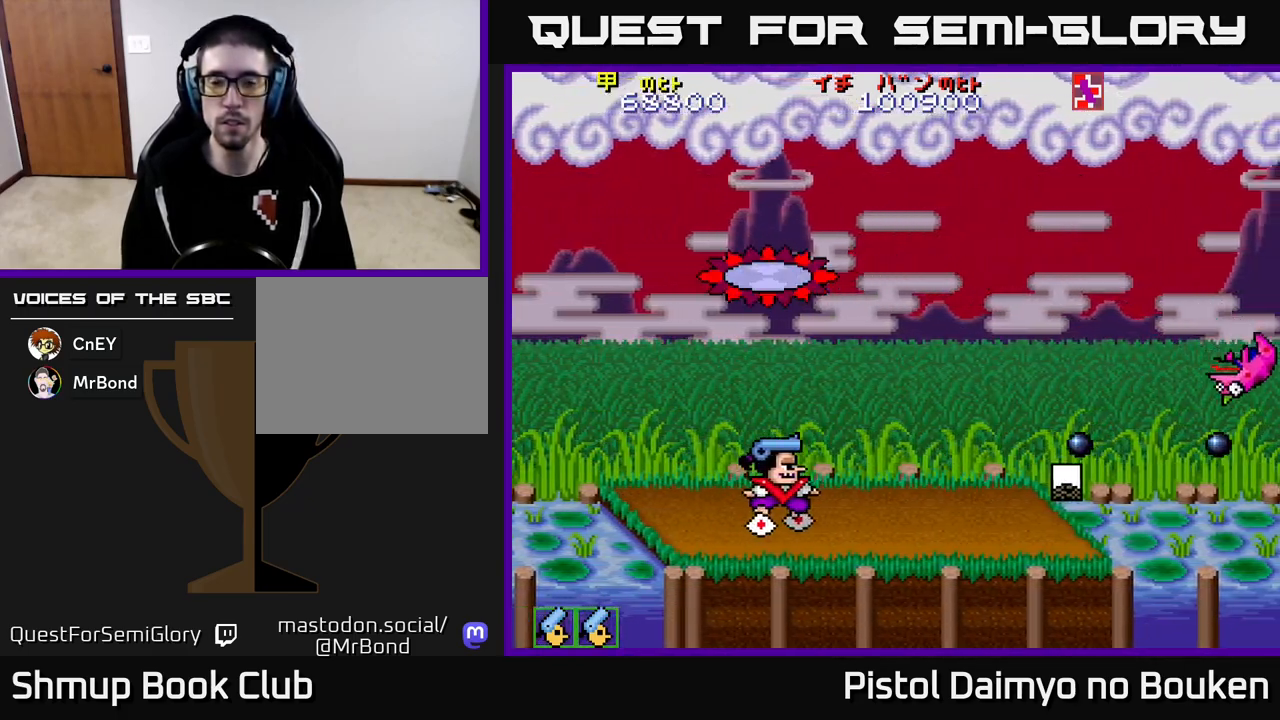
{"buttons": ["A"], "left_stick": "center", "events": [[67, "DPAD_RIGHT", "up"], [217, "DPAD_LEFT", "down"], [217, "DPAD_UP", "down"], [350, "DPAD_UP", "up"], [383, "DPAD_UP", "down"], [400, "DPAD_UP", "up"], [417, "DPAD_LEFT", "up"]]}
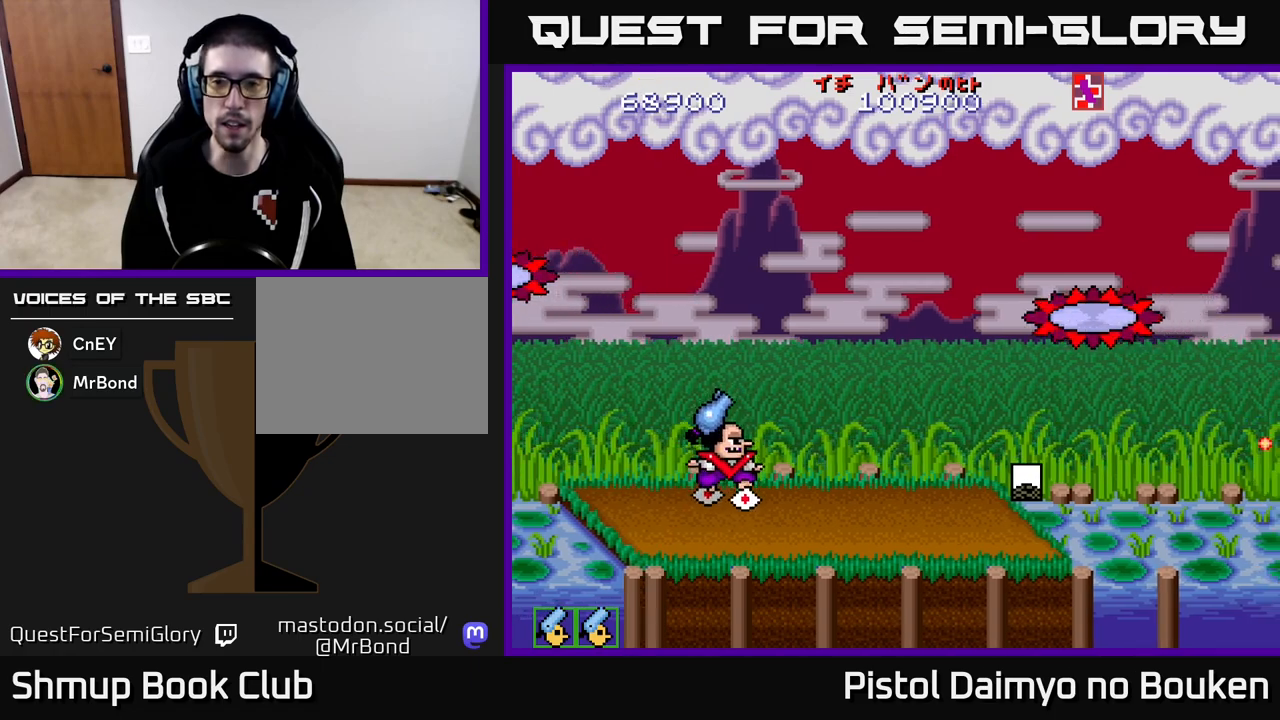
{"buttons": ["A"], "left_stick": "center", "events": []}
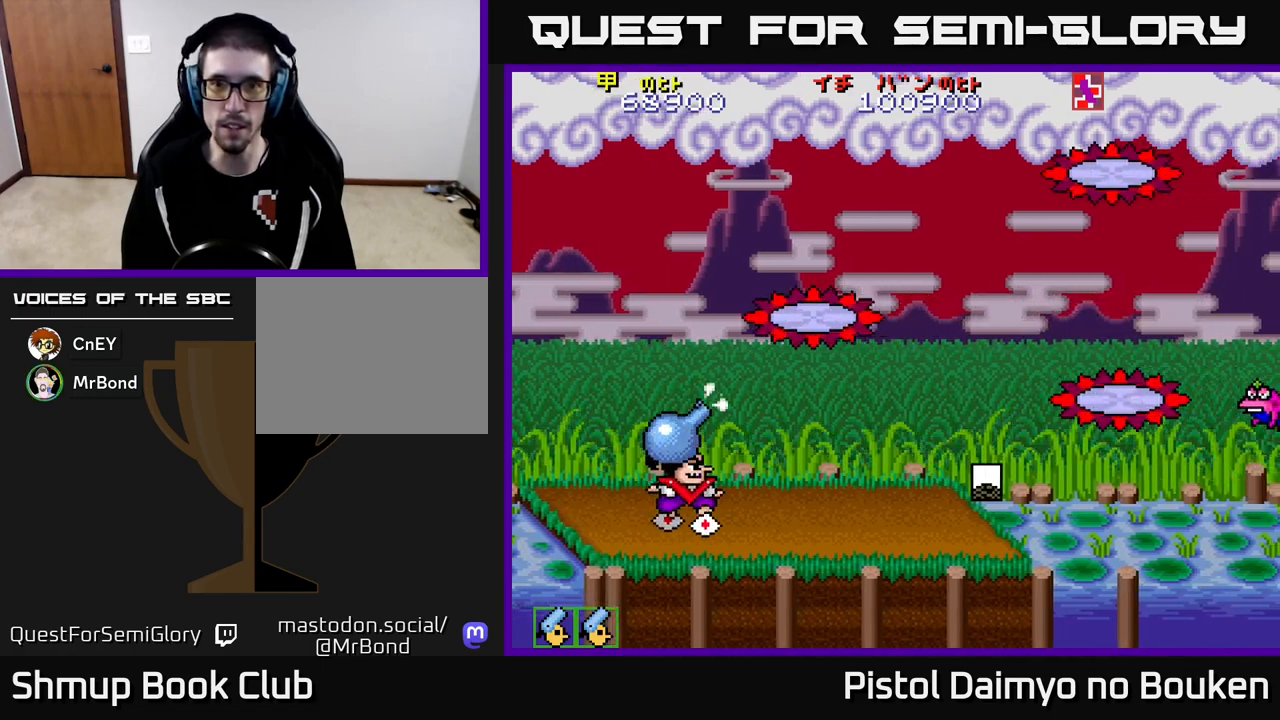
{"buttons": ["A", "DPAD_UP", "DPAD_LEFT"], "left_stick": "center", "events": [[283, "DPAD_RIGHT", "down"], [317, "DPAD_UP", "down"], [383, "DPAD_RIGHT", "up"], [467, "DPAD_LEFT", "down"]]}
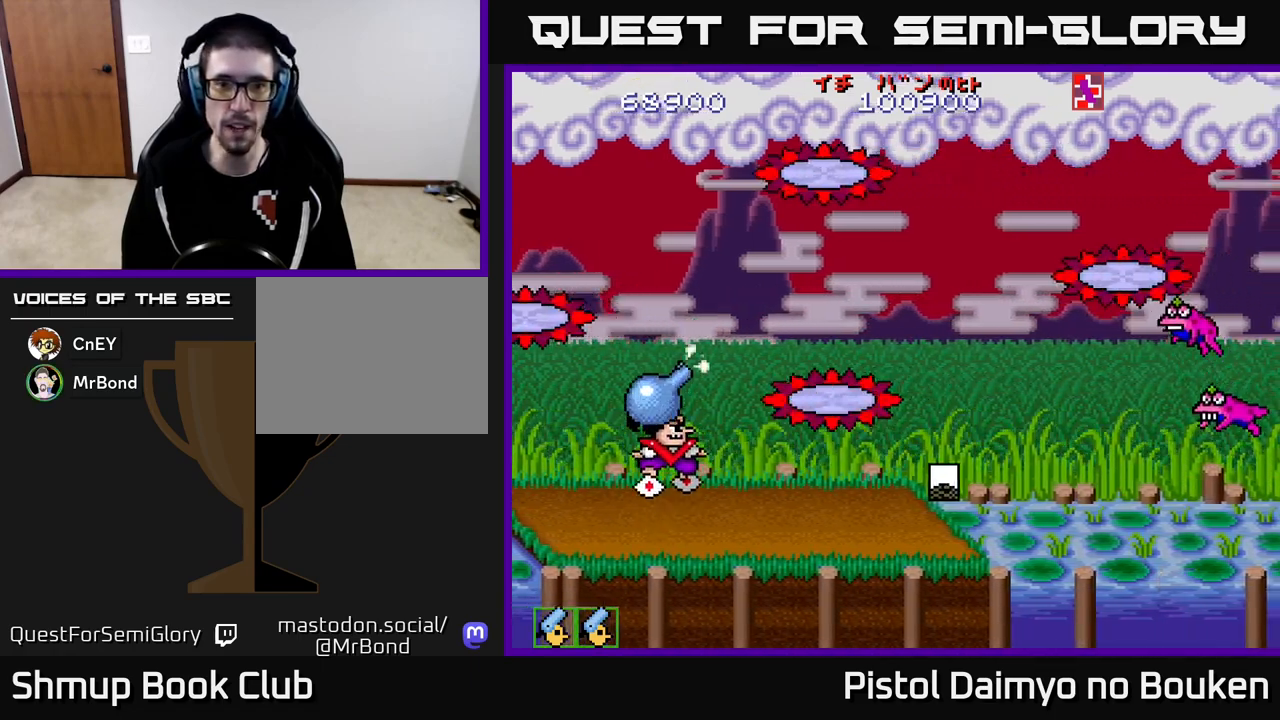
{"buttons": ["DPAD_UP", "DPAD_LEFT"], "left_stick": "center", "events": [[367, "A", "up"]]}
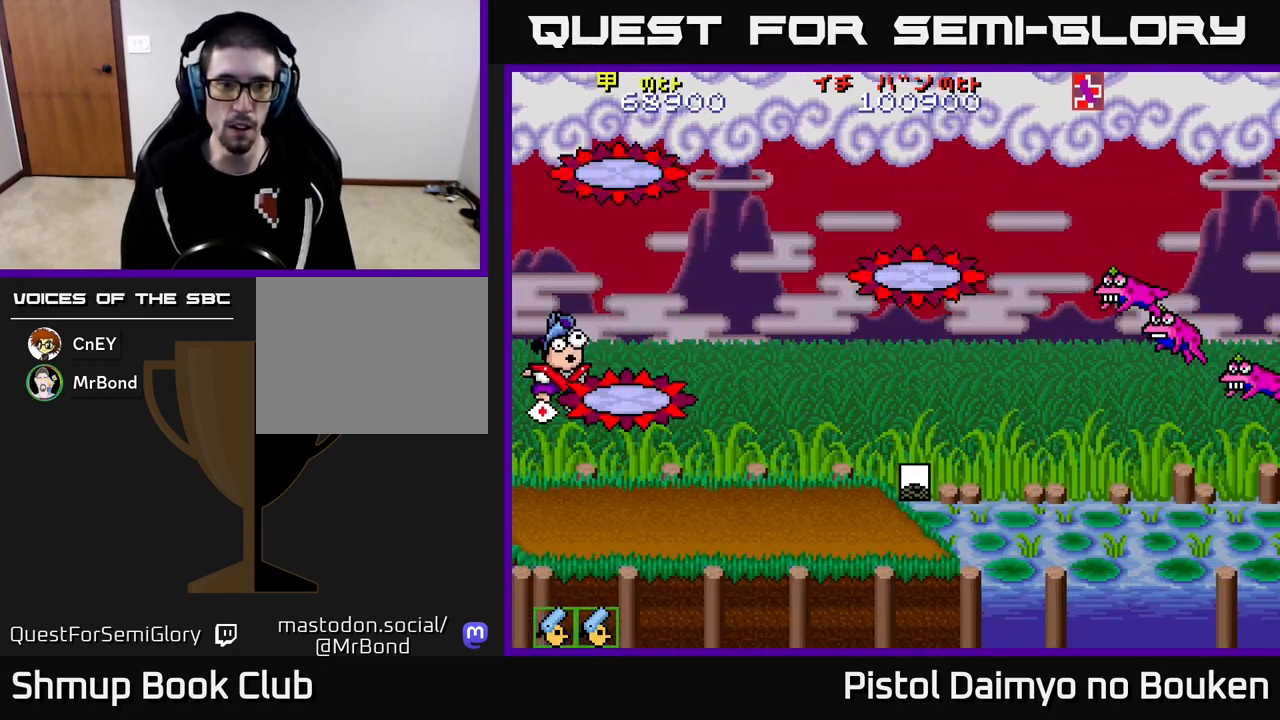
{"buttons": [], "left_stick": "center", "events": [[17, "DPAD_LEFT", "up"], [83, "DPAD_UP", "up"], [117, "DPAD_RIGHT", "down"], [217, "DPAD_RIGHT", "up"]]}
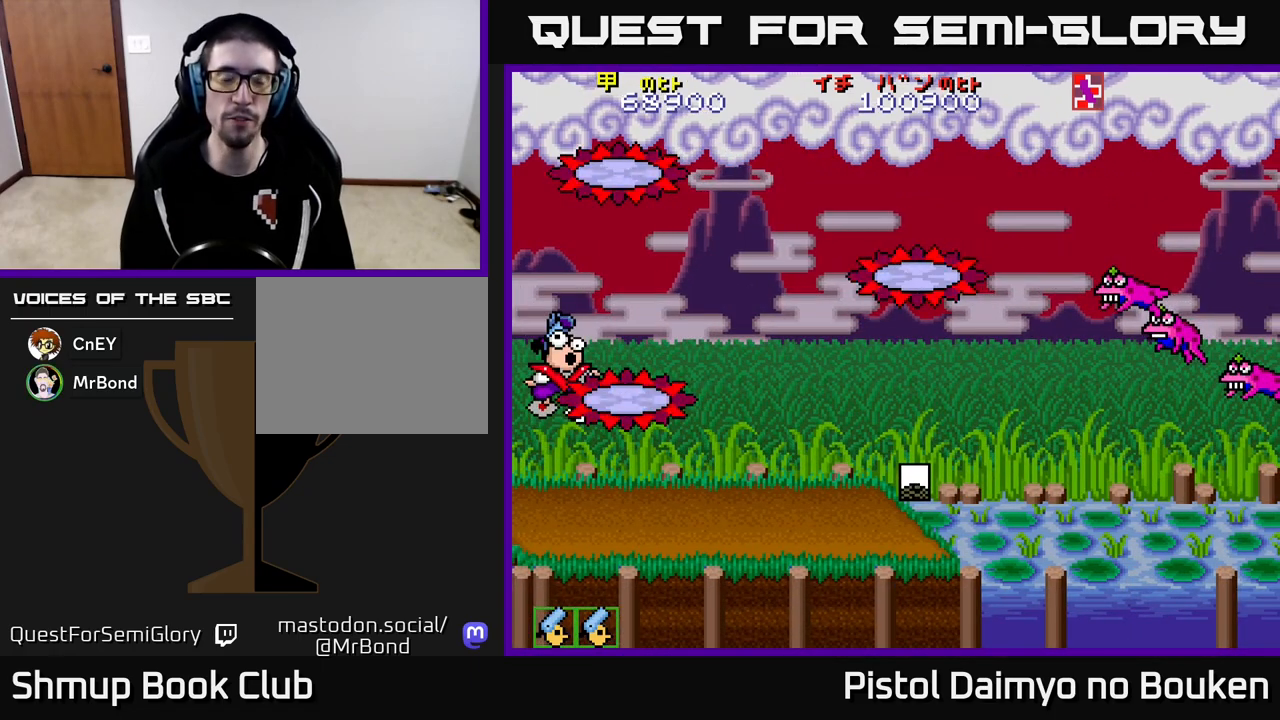
{"buttons": [], "left_stick": "center", "events": []}
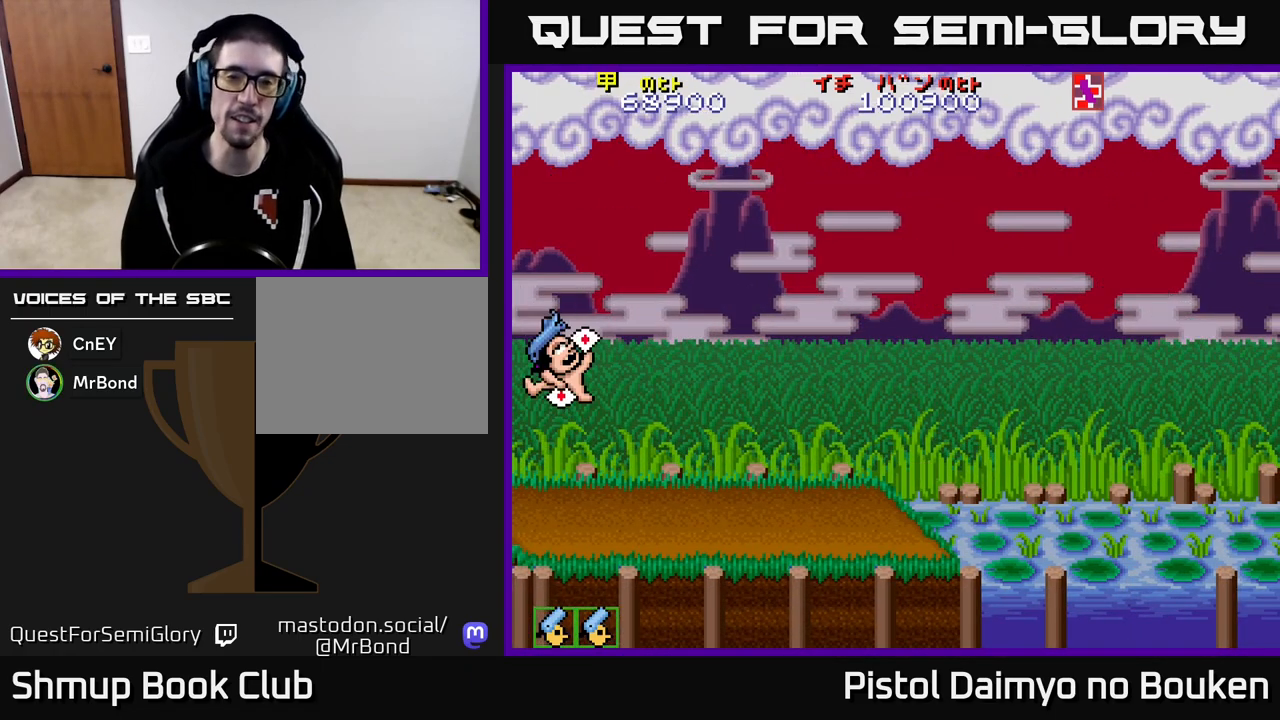
{"buttons": [], "left_stick": "center", "events": [[450, "A", "down"], [500, "A", "up"]]}
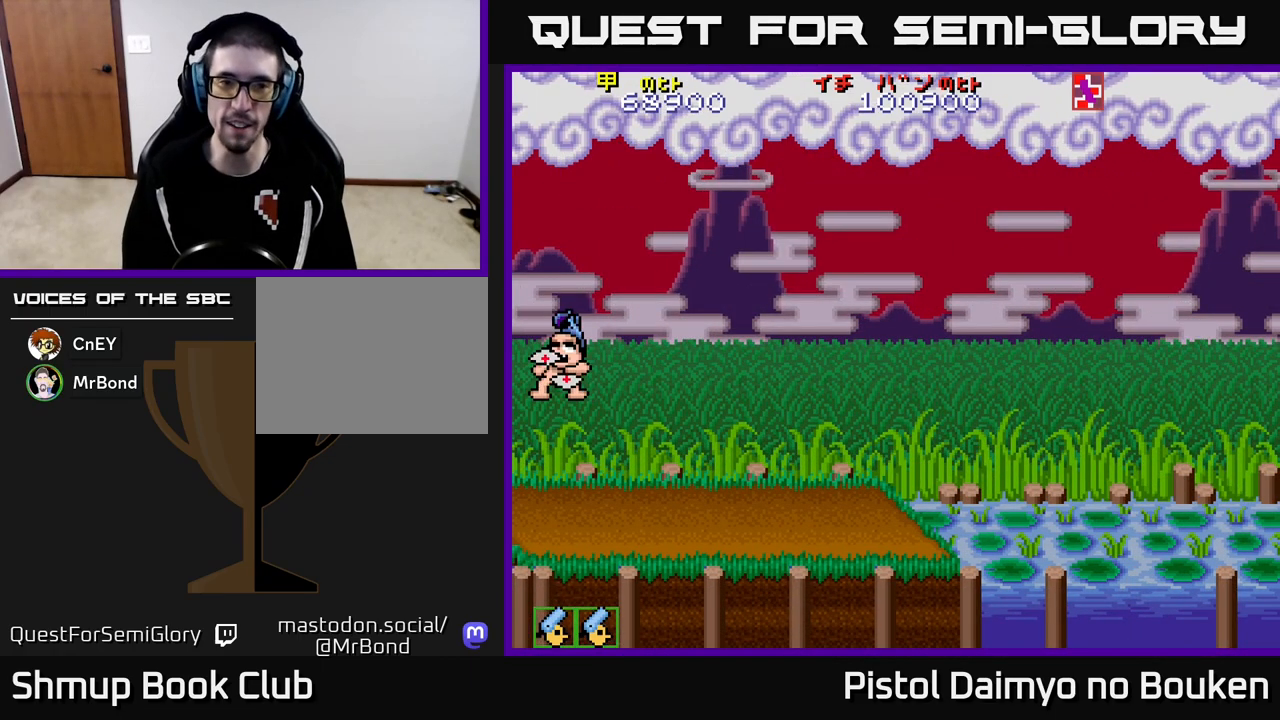
{"buttons": ["A"], "left_stick": "center", "events": [[133, "A", "down"], [167, "A", "up"], [317, "A", "down"], [367, "A", "up"], [500, "A", "down"]]}
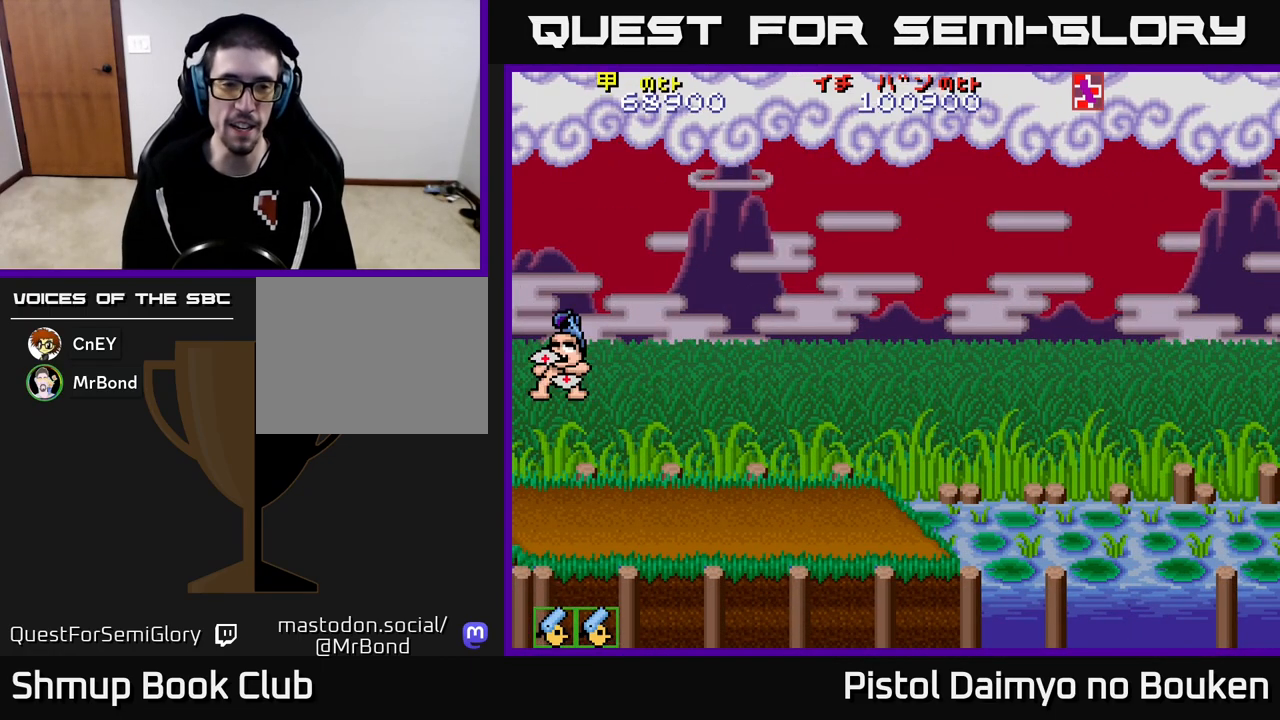
{"buttons": [], "left_stick": "center", "events": [[33, "A", "up"], [167, "A", "down"], [217, "A", "up"], [350, "A", "down"], [417, "A", "up"]]}
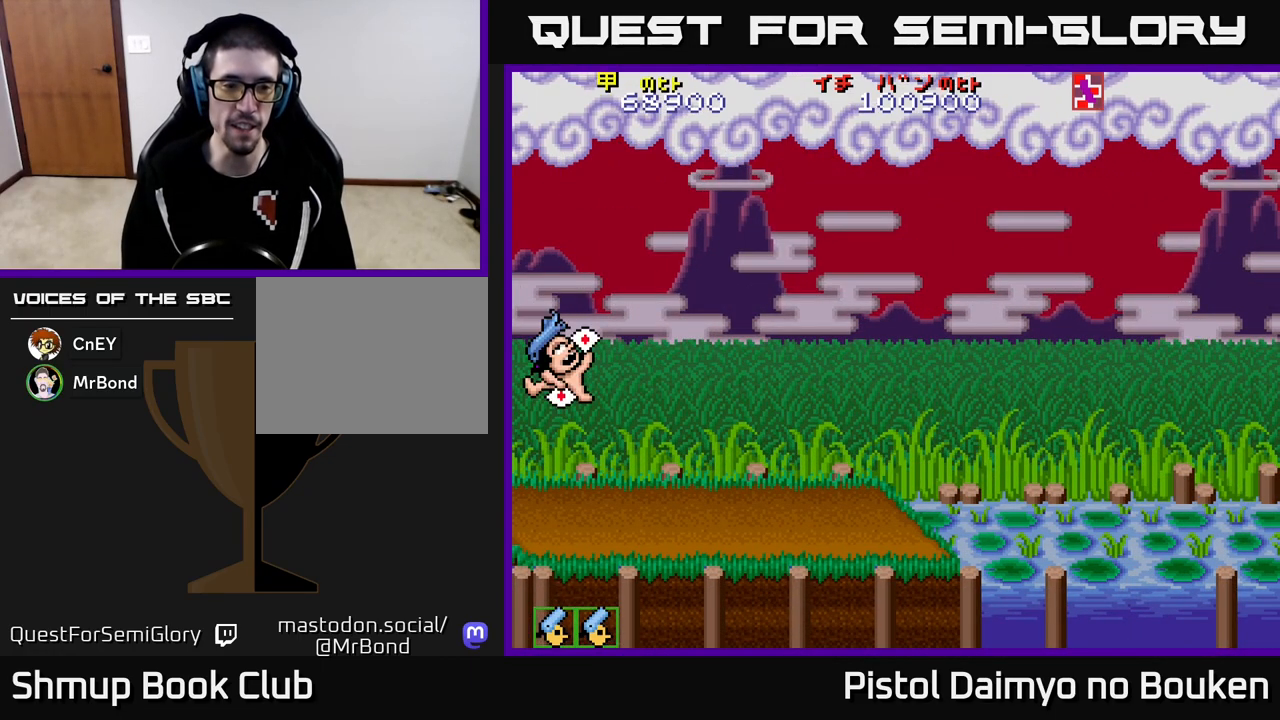
{"buttons": [], "left_stick": "center", "events": [[17, "A", "down"], [83, "A", "up"], [183, "A", "down"], [250, "A", "up"], [367, "A", "down"], [417, "A", "up"]]}
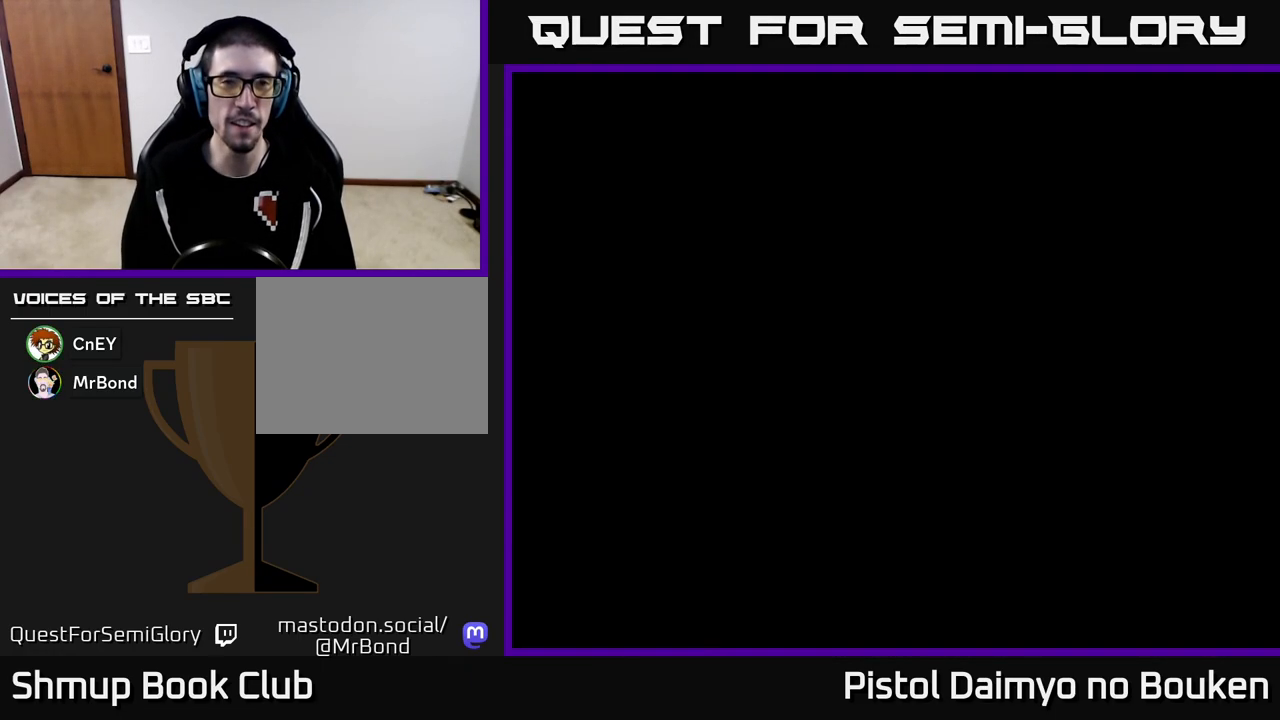
{"buttons": ["A"], "left_stick": "center", "events": [[17, "A", "down"], [83, "A", "up"], [167, "A", "down"], [233, "A", "up"], [317, "A", "down"], [383, "A", "up"], [483, "A", "down"]]}
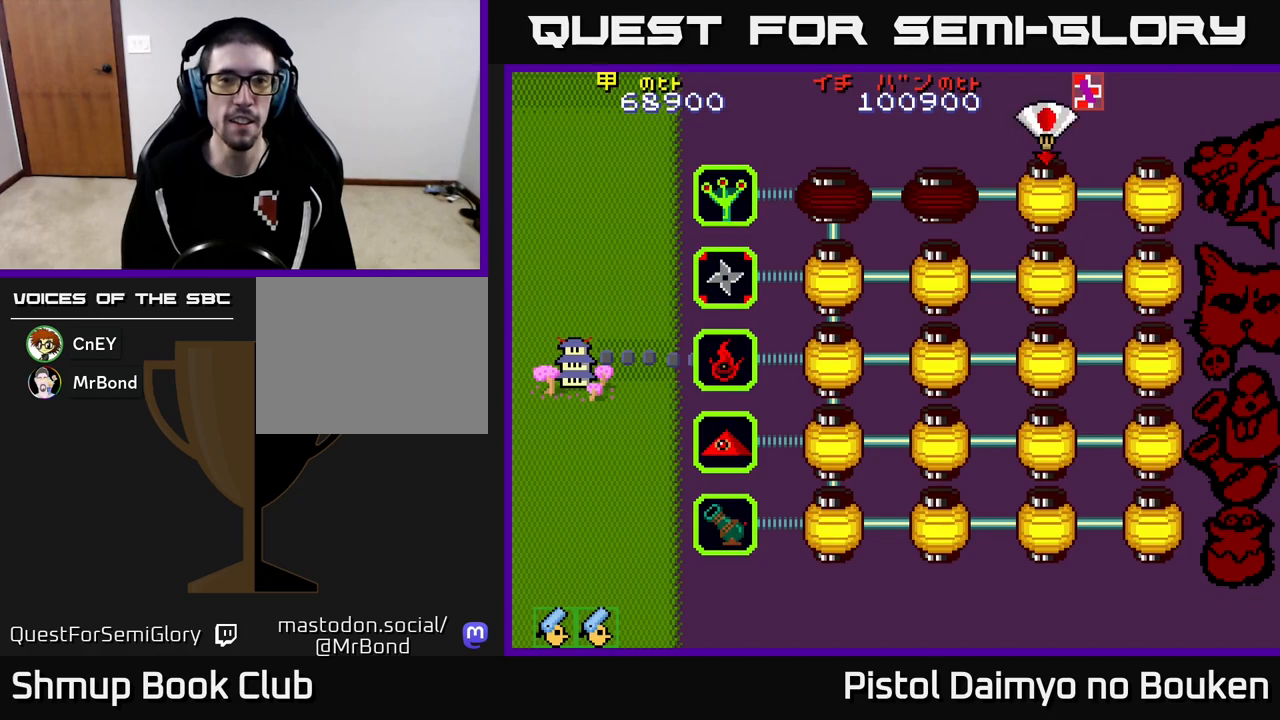
{"buttons": ["A"], "left_stick": "center", "events": [[50, "A", "up"], [150, "A", "down"], [217, "A", "up"], [317, "A", "down"], [383, "A", "up"], [483, "A", "down"]]}
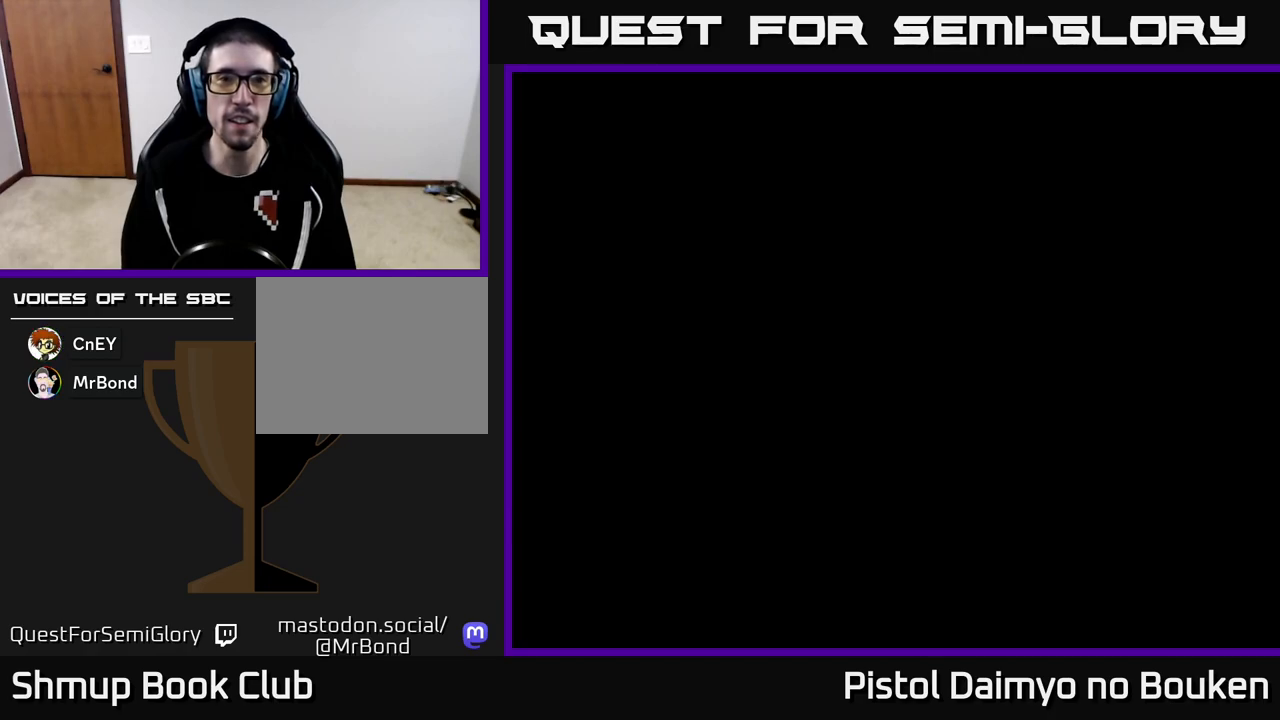
{"buttons": ["A"], "left_stick": "center", "events": [[50, "A", "up"], [167, "A", "down"], [217, "A", "up"], [333, "A", "down"], [383, "A", "up"], [483, "A", "down"]]}
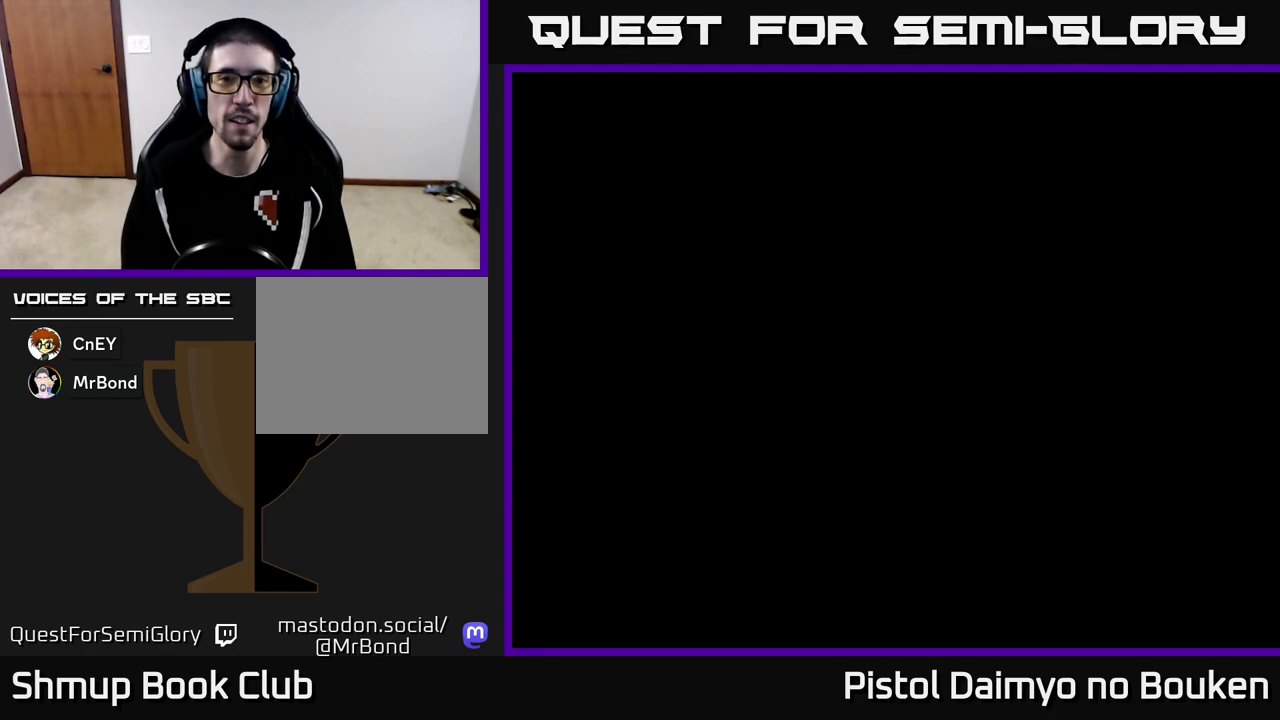
{"buttons": ["A"], "left_stick": "center", "events": []}
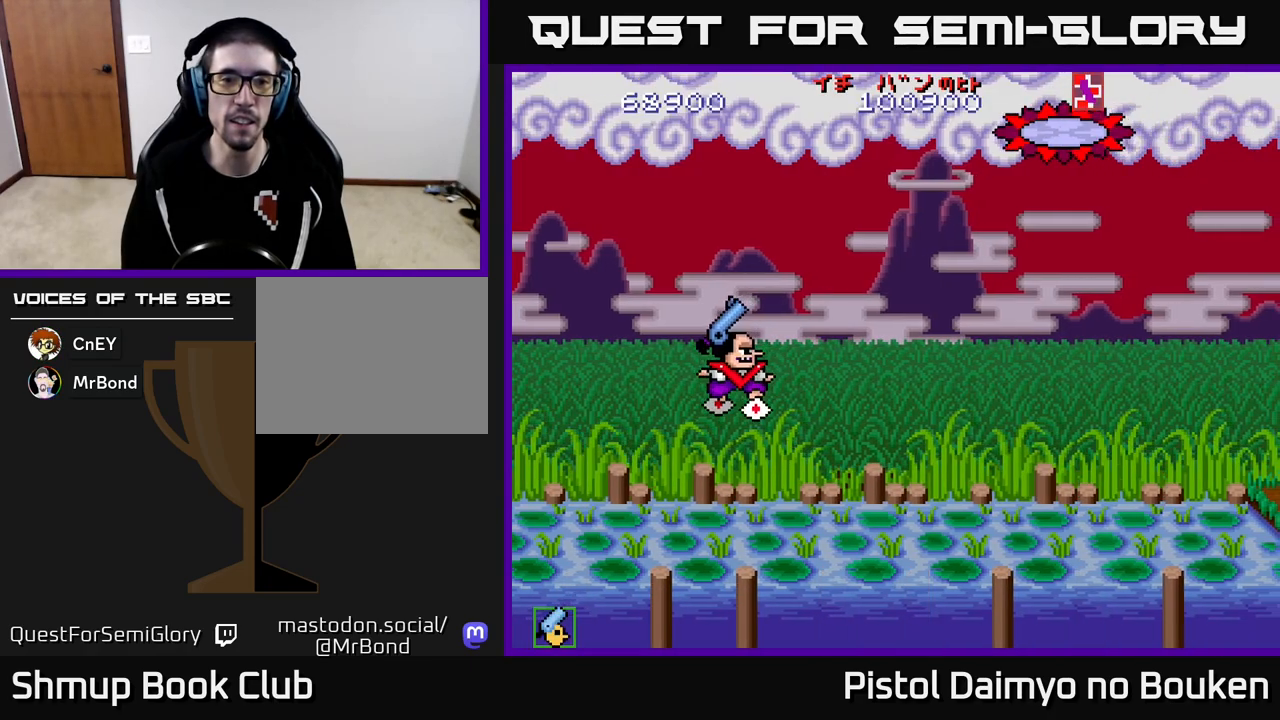
{"buttons": ["A", "DPAD_UP", "DPAD_RIGHT"], "left_stick": "center", "events": [[317, "DPAD_RIGHT", "down"], [383, "DPAD_UP", "down"]]}
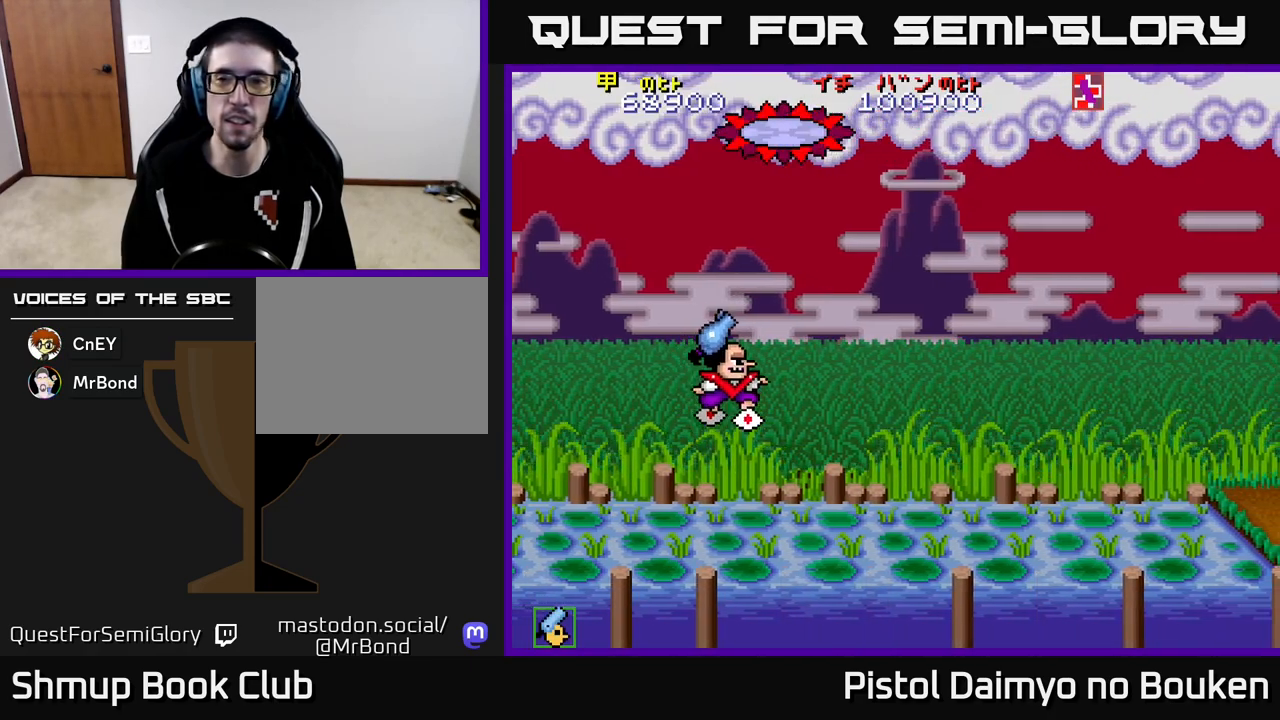
{"buttons": ["DPAD_DOWN"], "left_stick": "center", "events": [[350, "A", "up"], [367, "DPAD_UP", "up"], [417, "DPAD_DOWN", "down"], [433, "DPAD_RIGHT", "up"]]}
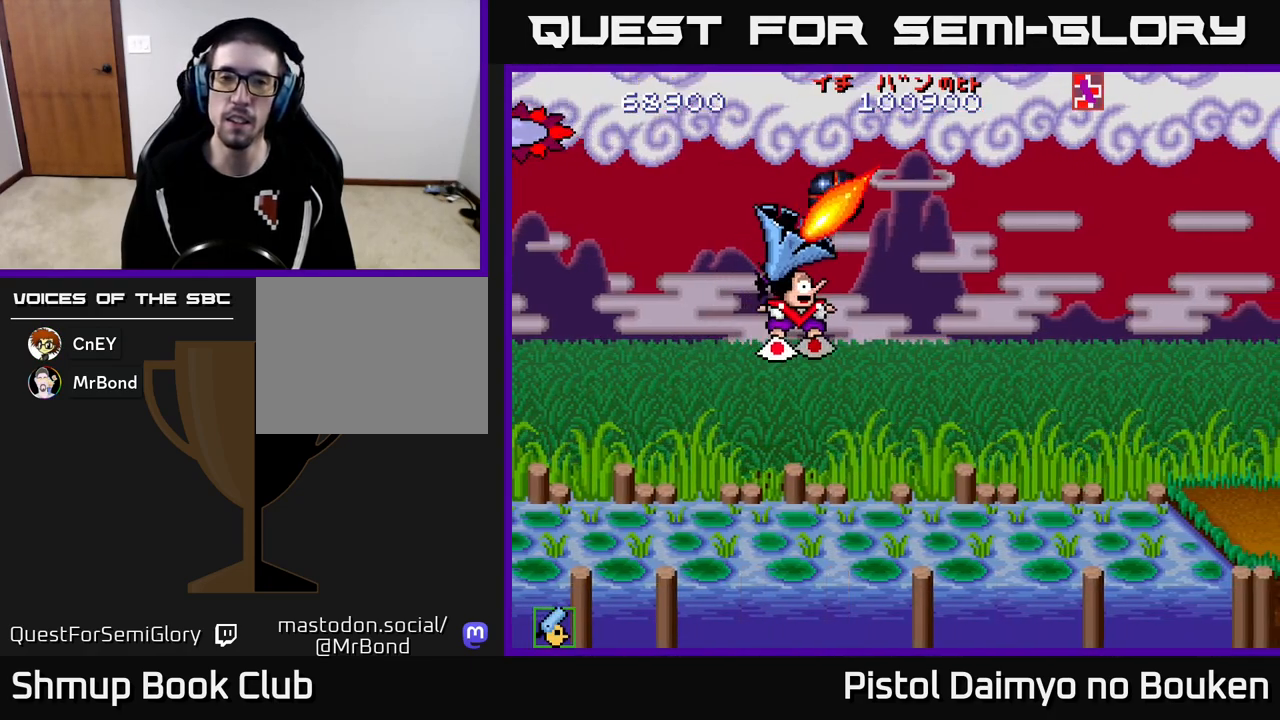
{"buttons": ["DPAD_DOWN"], "left_stick": "center", "events": [[67, "DPAD_LEFT", "down"], [167, "DPAD_LEFT", "up"]]}
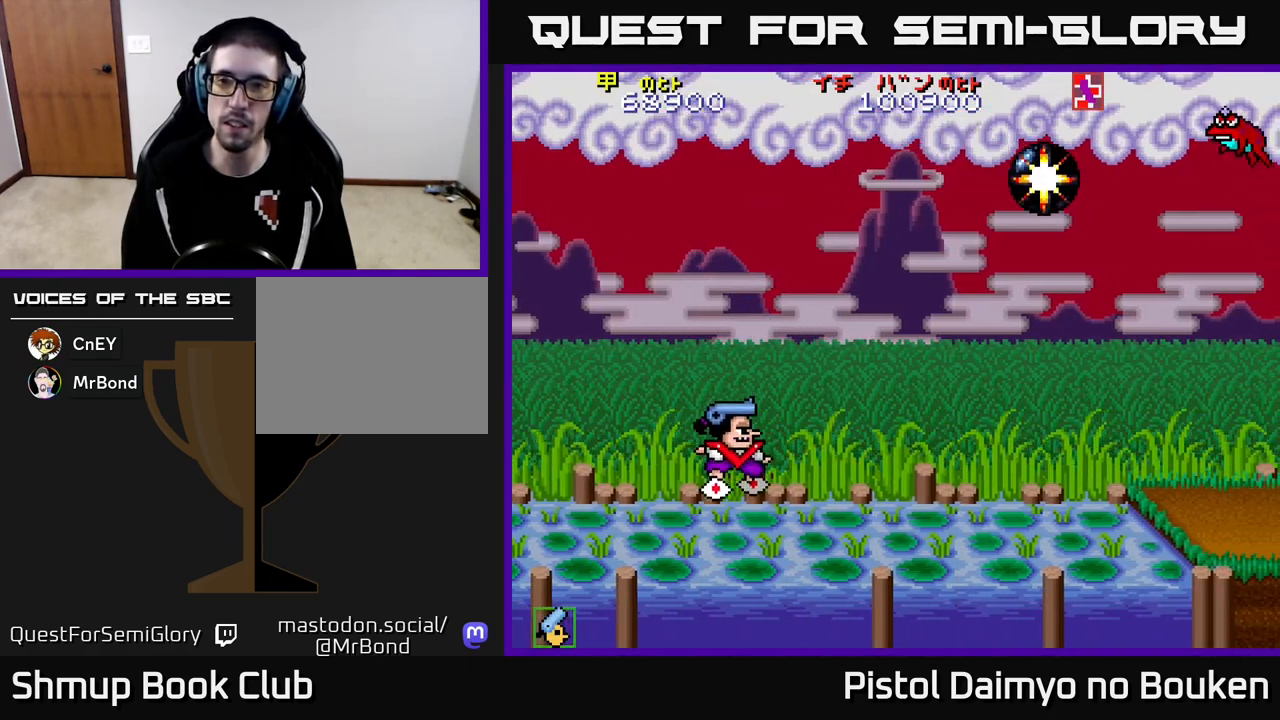
{"buttons": ["DPAD_DOWN"], "left_stick": "center", "events": [[33, "A", "down"], [100, "DPAD_DOWN", "up"], [133, "A", "up"], [217, "A", "down"], [233, "DPAD_UP", "down"], [283, "A", "up"], [350, "DPAD_RIGHT", "down"], [350, "DPAD_UP", "up"], [400, "A", "down"], [450, "DPAD_DOWN", "down"], [467, "A", "up"], [483, "DPAD_RIGHT", "up"]]}
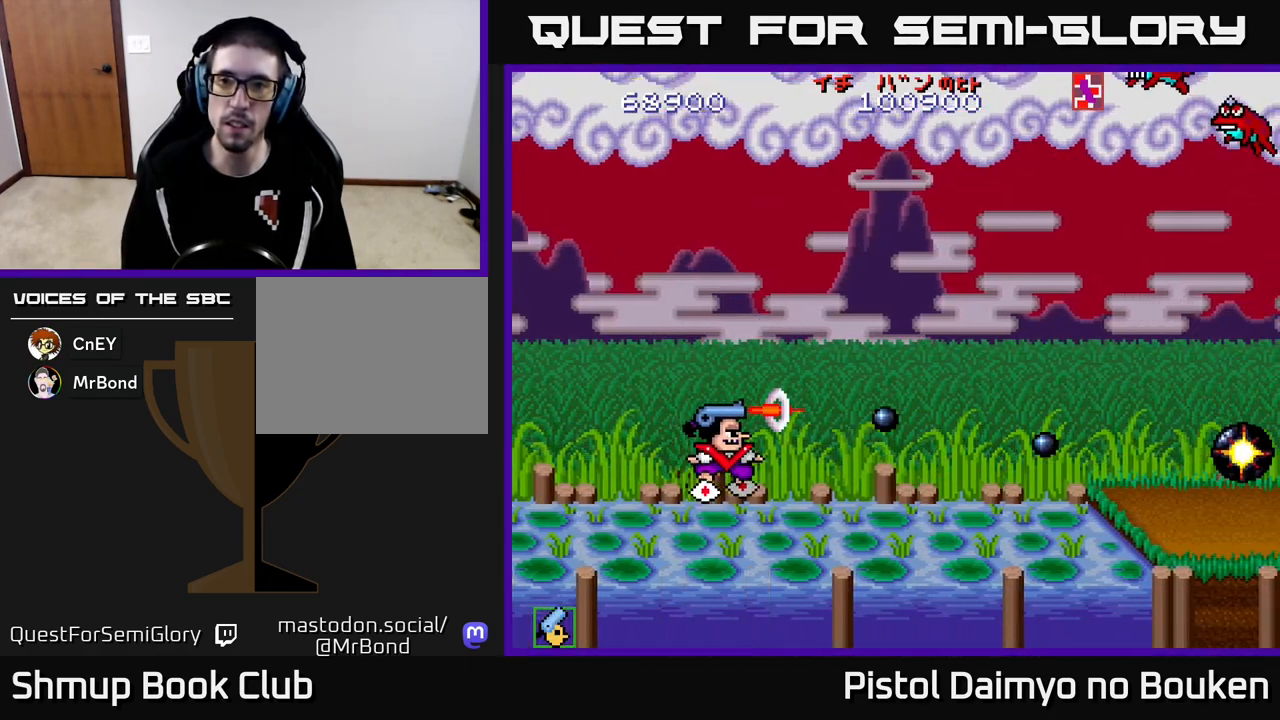
{"buttons": [], "left_stick": "center", "events": [[83, "A", "down"], [133, "DPAD_DOWN", "up"], [200, "A", "up"], [333, "A", "down"], [417, "A", "up"]]}
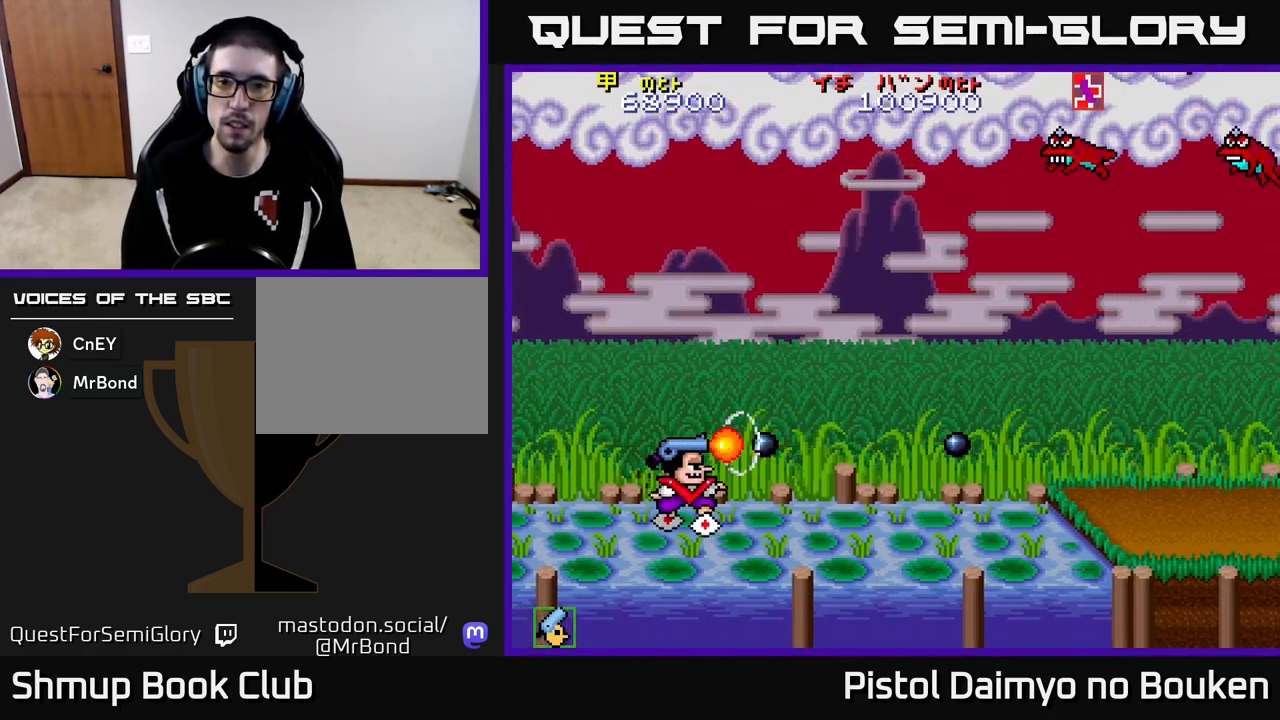
{"buttons": [], "left_stick": "center", "events": [[100, "A", "down"], [200, "A", "up"], [283, "DPAD_RIGHT", "down"], [300, "A", "down"], [400, "A", "up"], [450, "DPAD_RIGHT", "up"]]}
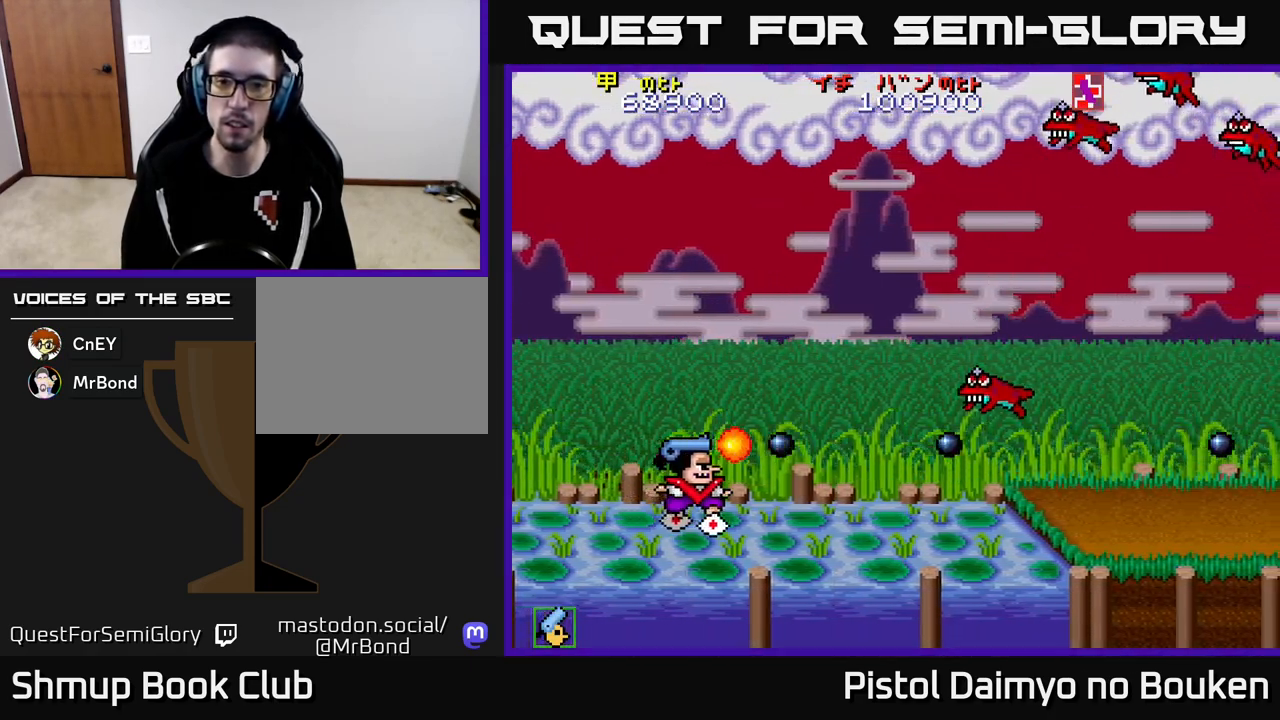
{"buttons": [], "left_stick": "center", "events": [[17, "A", "down"], [100, "DPAD_RIGHT", "down"], [117, "A", "up"], [217, "A", "down"], [217, "DPAD_RIGHT", "up"], [267, "A", "up"], [383, "A", "down"], [450, "A", "up"]]}
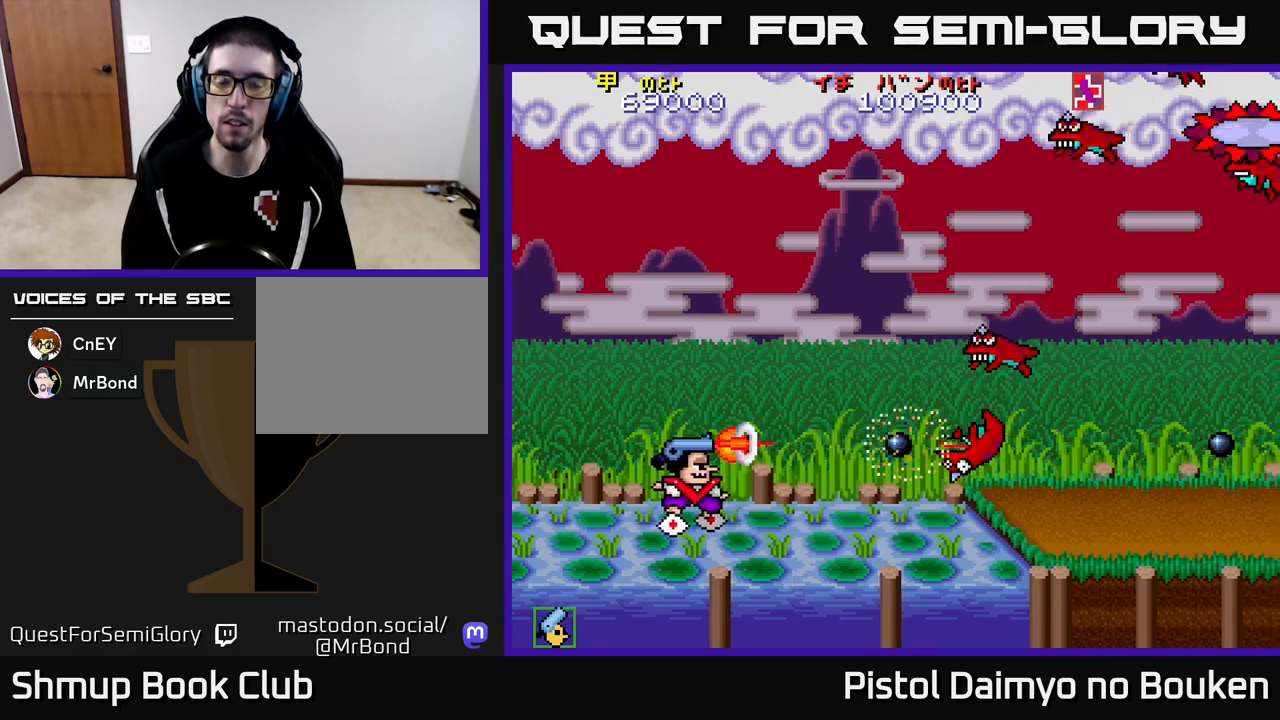
{"buttons": [], "left_stick": "center", "events": [[50, "A", "down"], [117, "A", "up"], [217, "A", "down"], [283, "A", "up"], [400, "A", "down"], [450, "A", "up"]]}